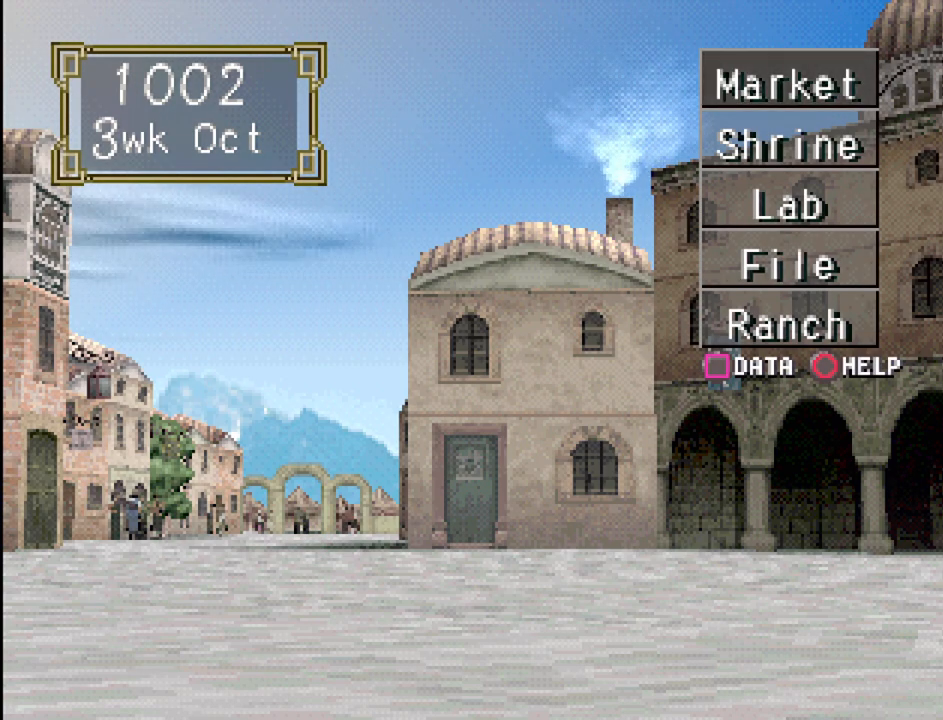
Gameplay with a controller (PlayStation layout); each line is a JSON object with the inputs held at the frame after it. "events" lists button and stick changes between this image and that frame as [ms after this image, input, new state], when the widget could be followed in between. Not read: L3 R3.
{"buttons": [], "events": [[217, "DPAD_DOWN", "down"], [283, "DPAD_DOWN", "up"], [350, "DPAD_DOWN", "down"], [450, "DPAD_DOWN", "up"]]}
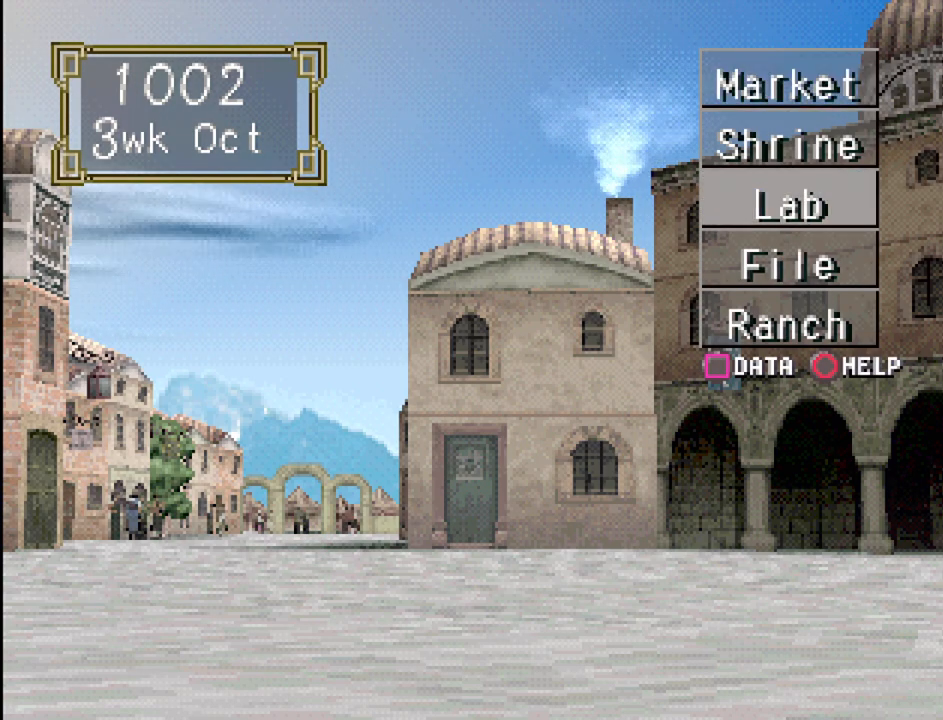
{"buttons": [], "events": [[50, "DPAD_DOWN", "down"], [133, "DPAD_DOWN", "up"], [383, "DPAD_UP", "down"], [500, "DPAD_UP", "up"]]}
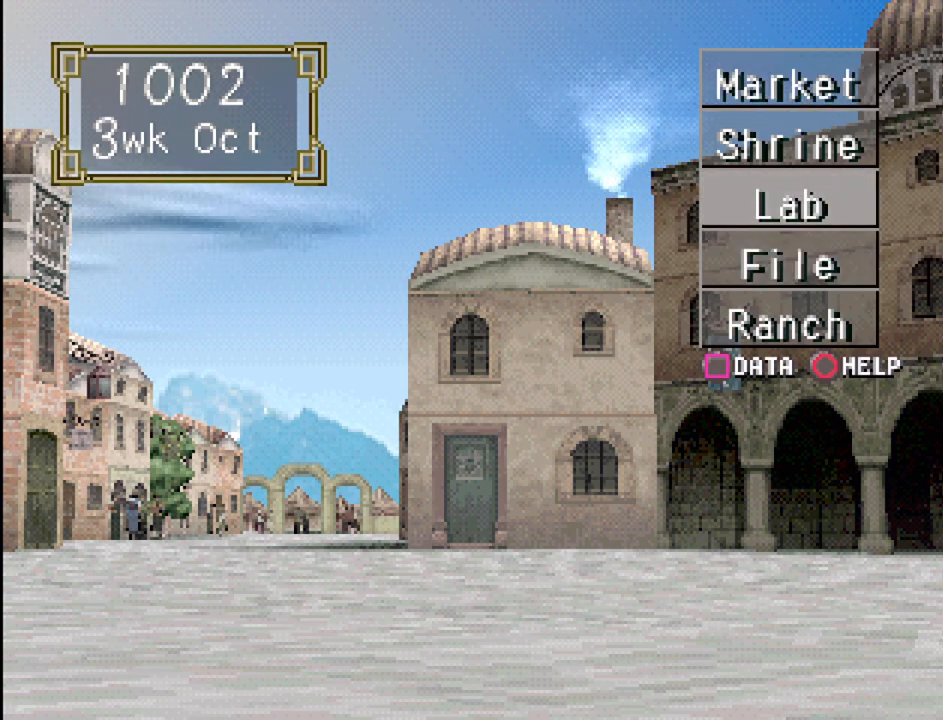
{"buttons": [], "events": [[300, "DPAD_DOWN", "down"], [433, "DPAD_DOWN", "up"]]}
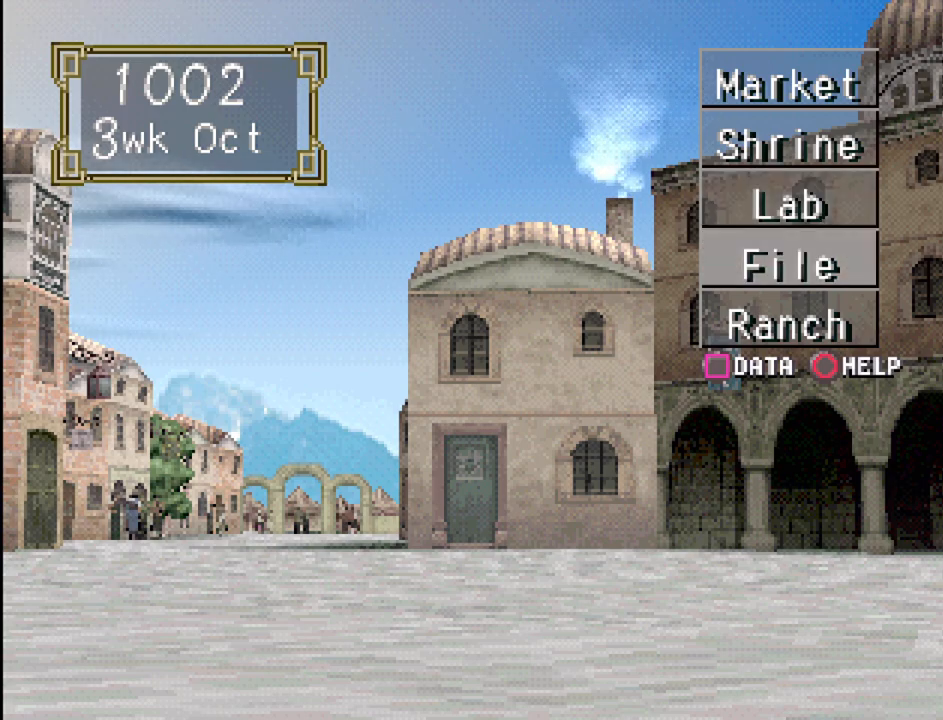
{"buttons": [], "events": [[350, "DPAD_UP", "down"], [433, "DPAD_UP", "up"]]}
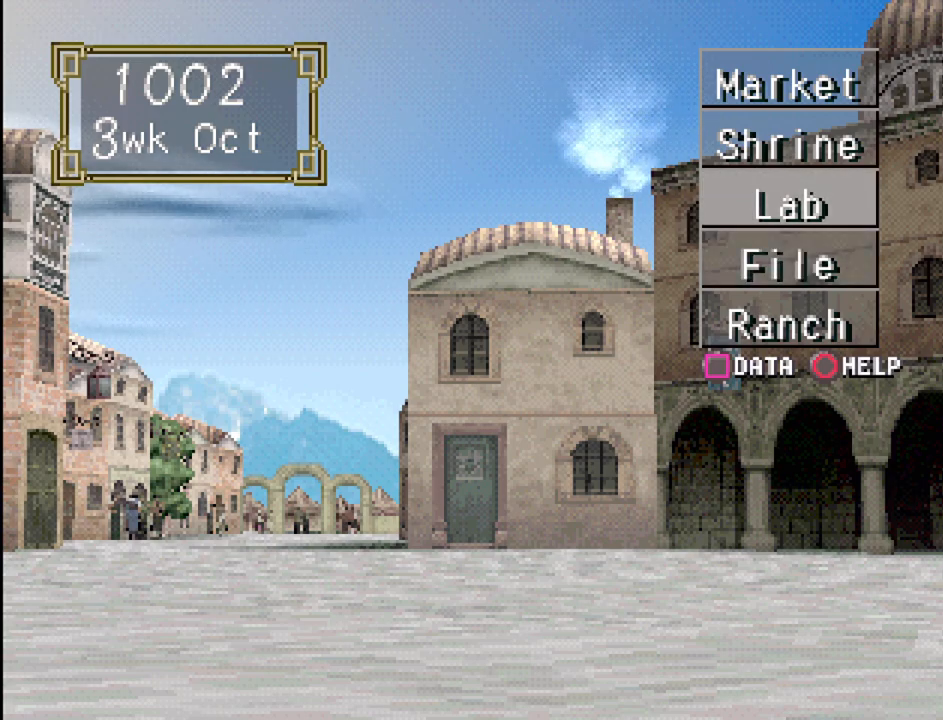
{"buttons": [], "events": []}
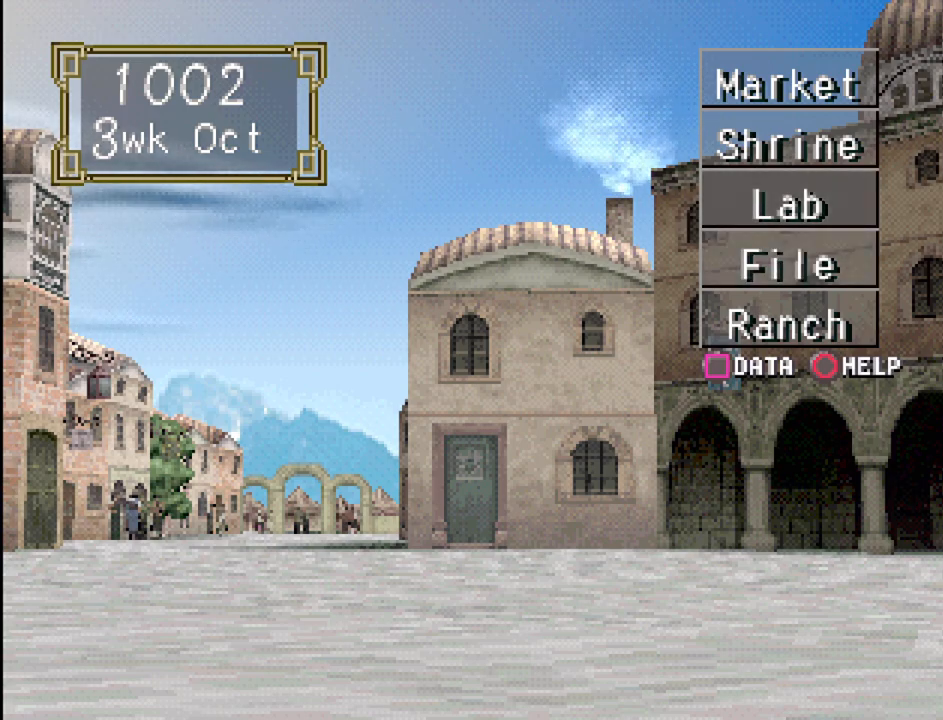
{"buttons": [], "events": []}
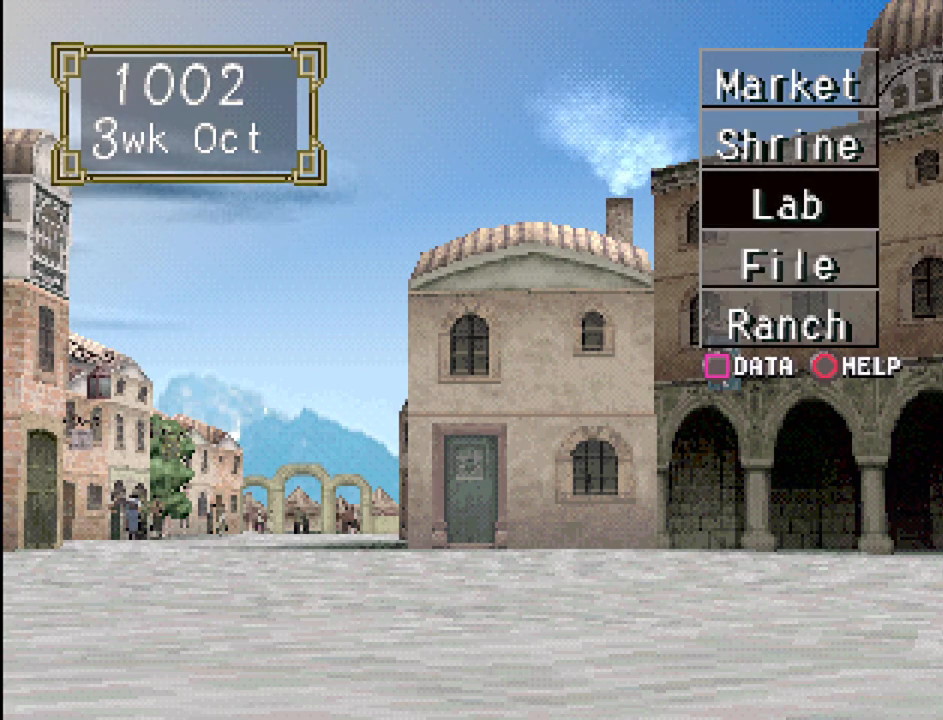
{"buttons": [], "events": [[100, "CROSS", "down"], [233, "CROSS", "up"]]}
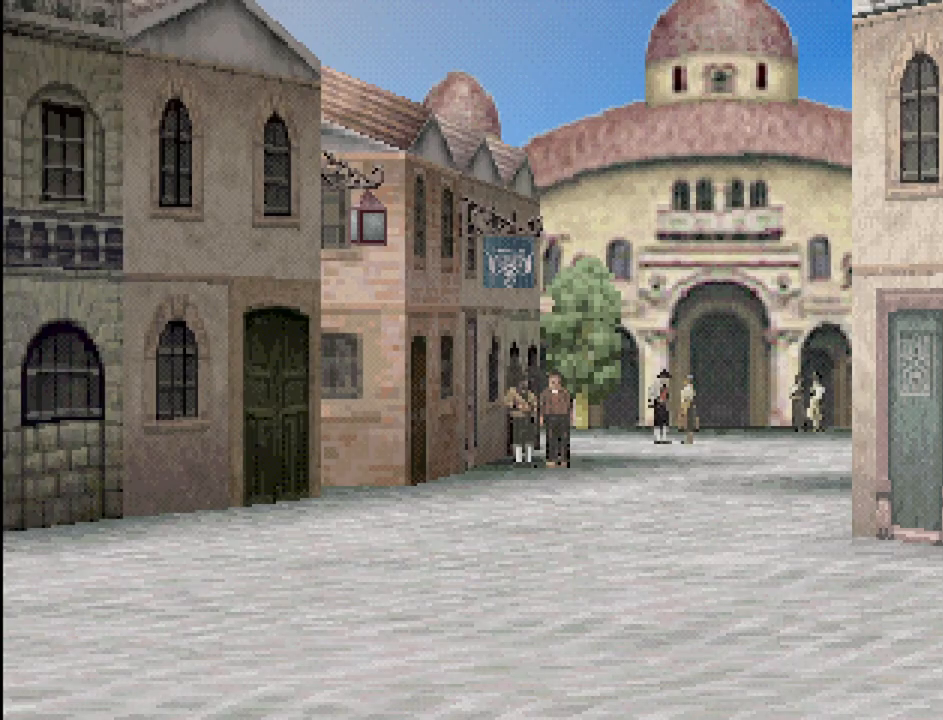
{"buttons": [], "events": [[83, "CROSS", "down"], [233, "CROSS", "up"]]}
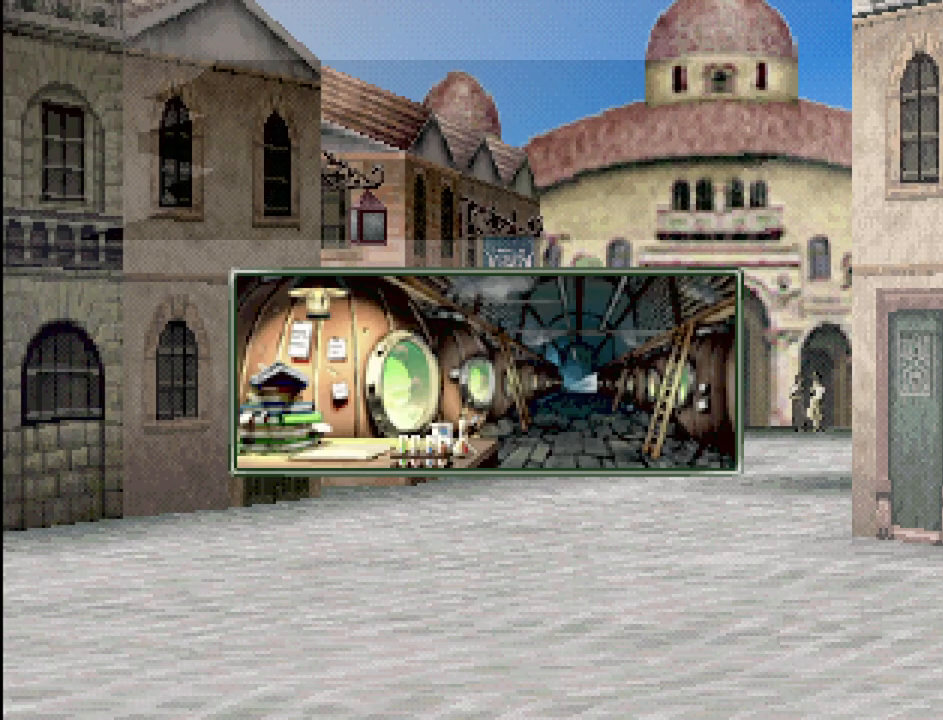
{"buttons": [], "events": []}
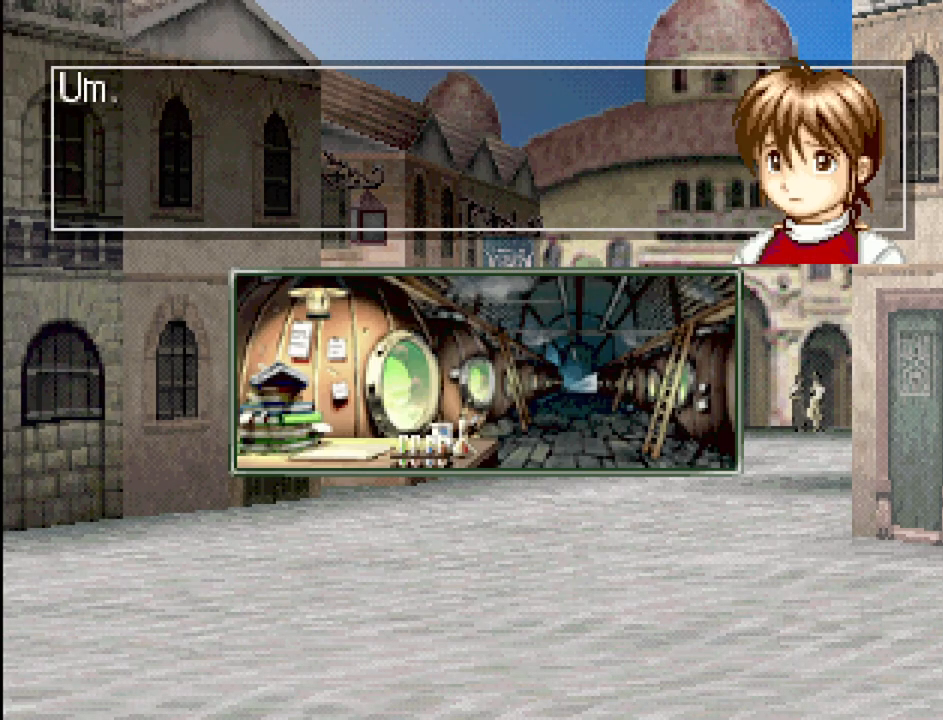
{"buttons": ["CROSS"], "events": [[450, "CROSS", "down"]]}
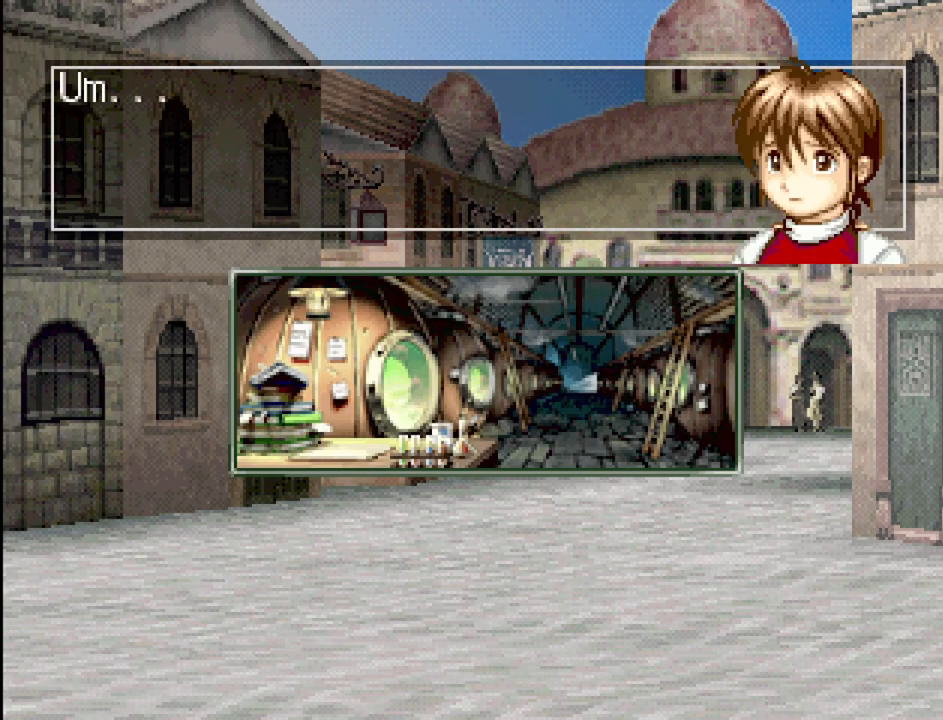
{"buttons": [], "events": [[100, "CROSS", "up"], [400, "CROSS", "down"], [500, "CROSS", "up"]]}
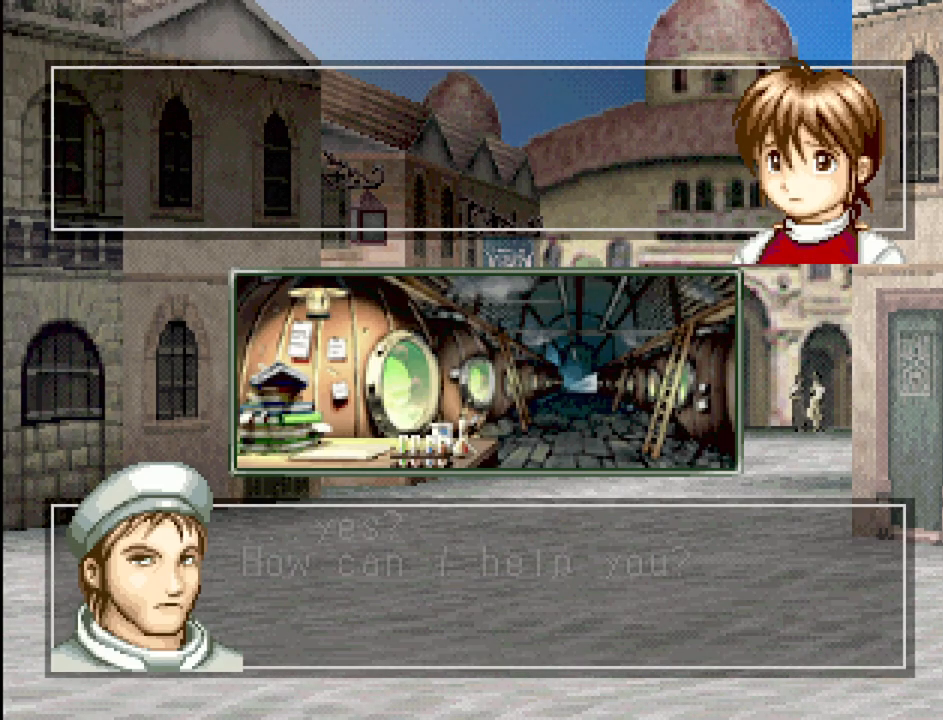
{"buttons": [], "events": [[67, "CROSS", "down"], [167, "CROSS", "up"]]}
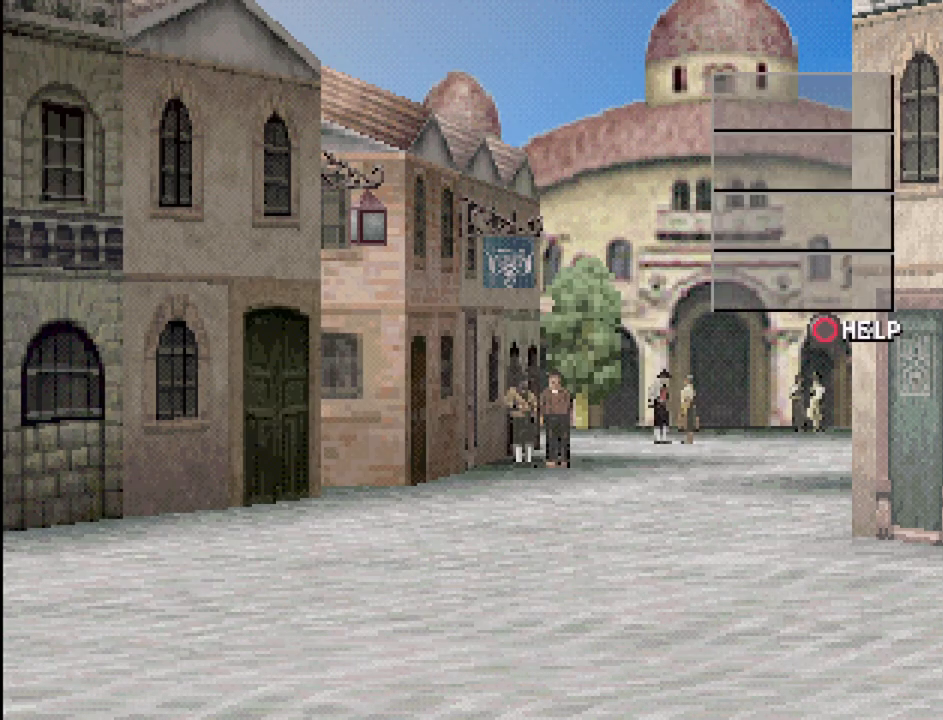
{"buttons": ["DPAD_DOWN"], "events": [[483, "DPAD_DOWN", "down"]]}
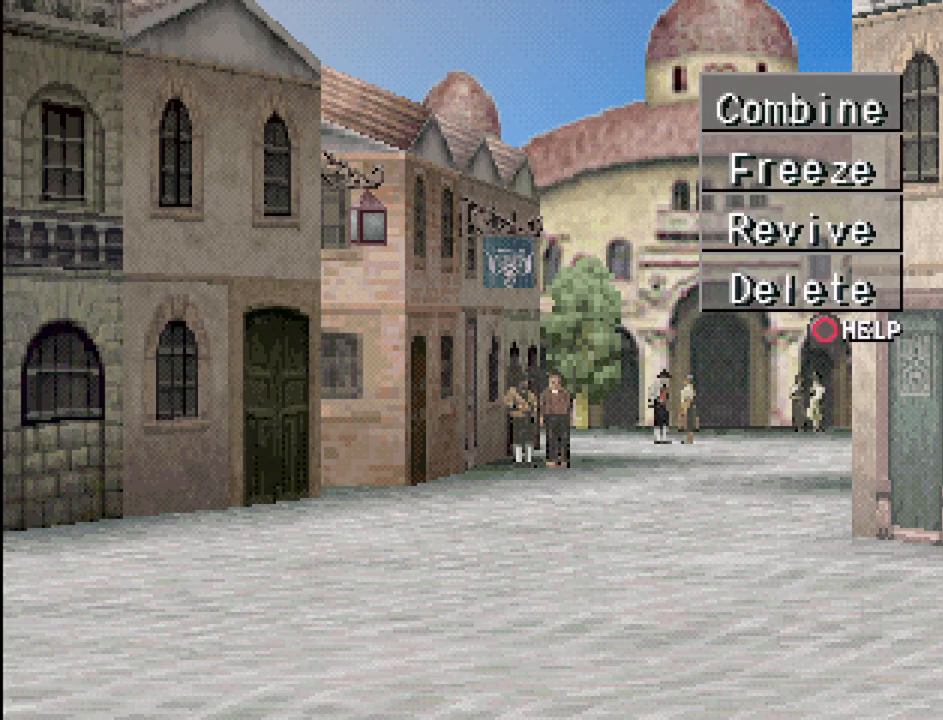
{"buttons": ["CROSS"], "events": [[117, "DPAD_DOWN", "up"], [200, "DPAD_DOWN", "down"], [283, "DPAD_DOWN", "up"], [417, "CROSS", "down"]]}
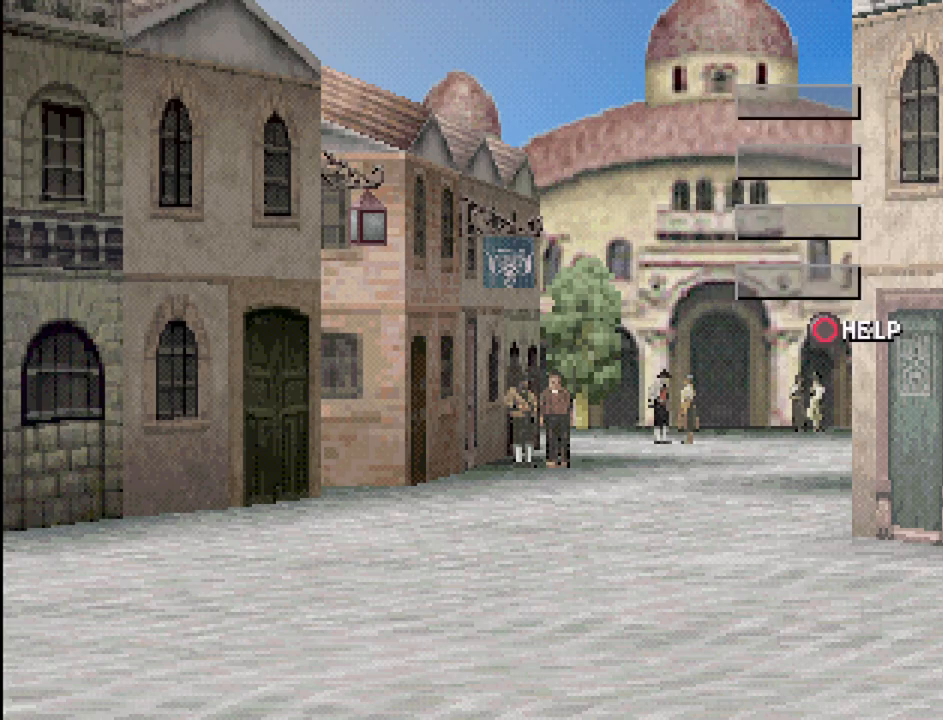
{"buttons": [], "events": [[117, "CROSS", "up"]]}
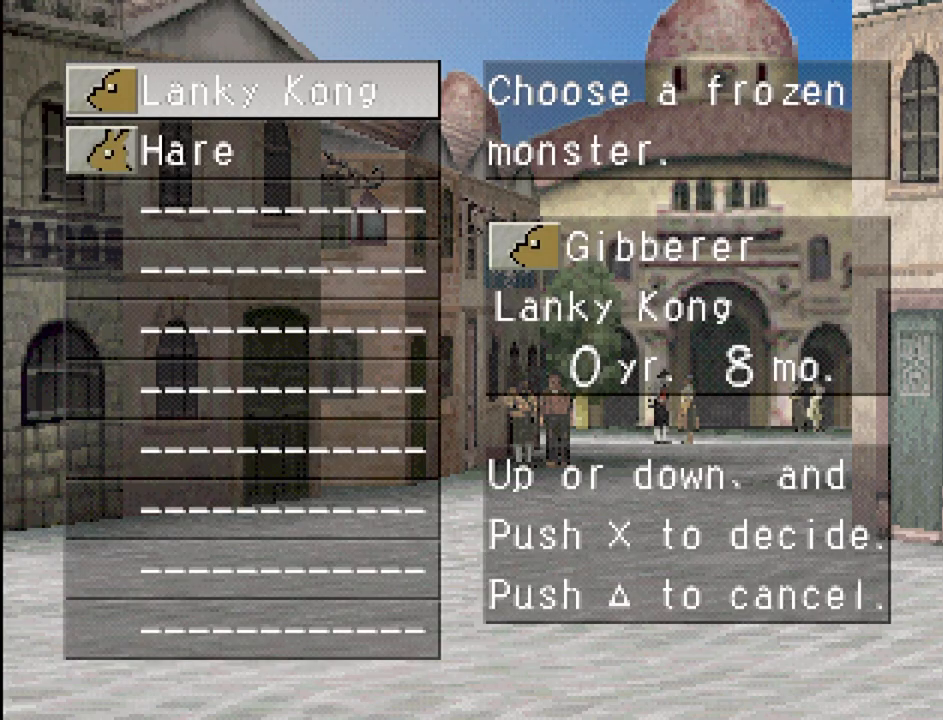
{"buttons": ["DPAD_DOWN"], "events": [[483, "DPAD_DOWN", "down"]]}
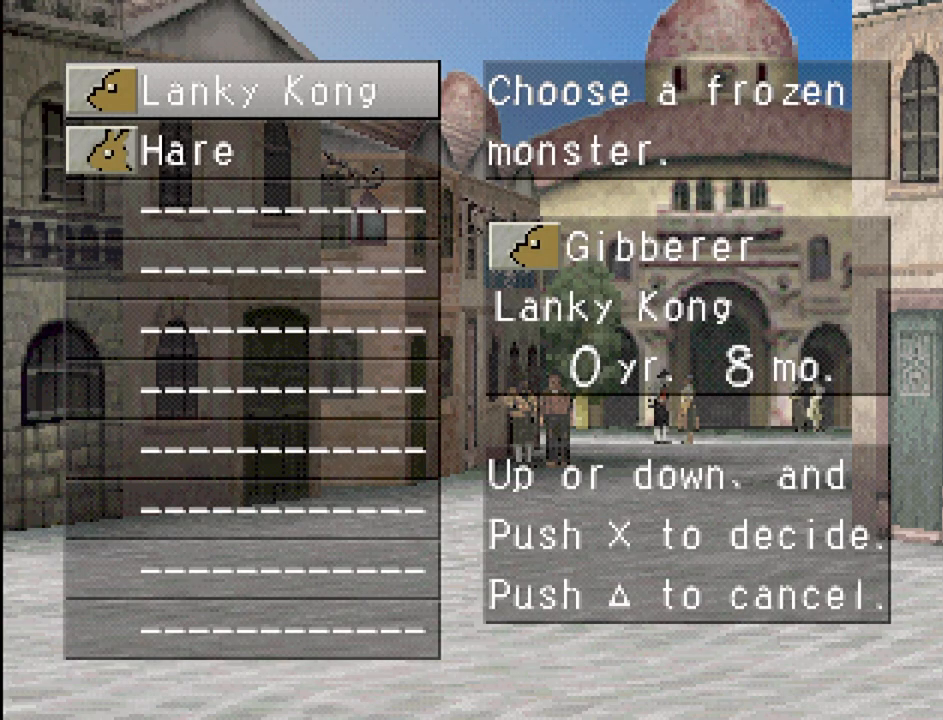
{"buttons": [], "events": [[100, "DPAD_DOWN", "up"]]}
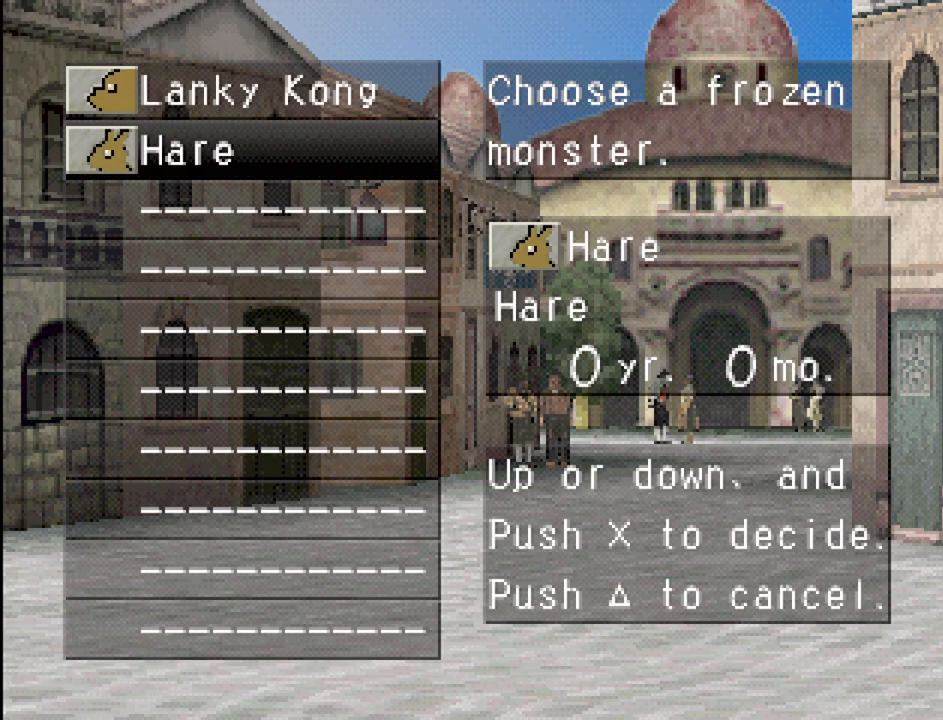
{"buttons": ["CROSS"], "events": [[483, "CROSS", "down"]]}
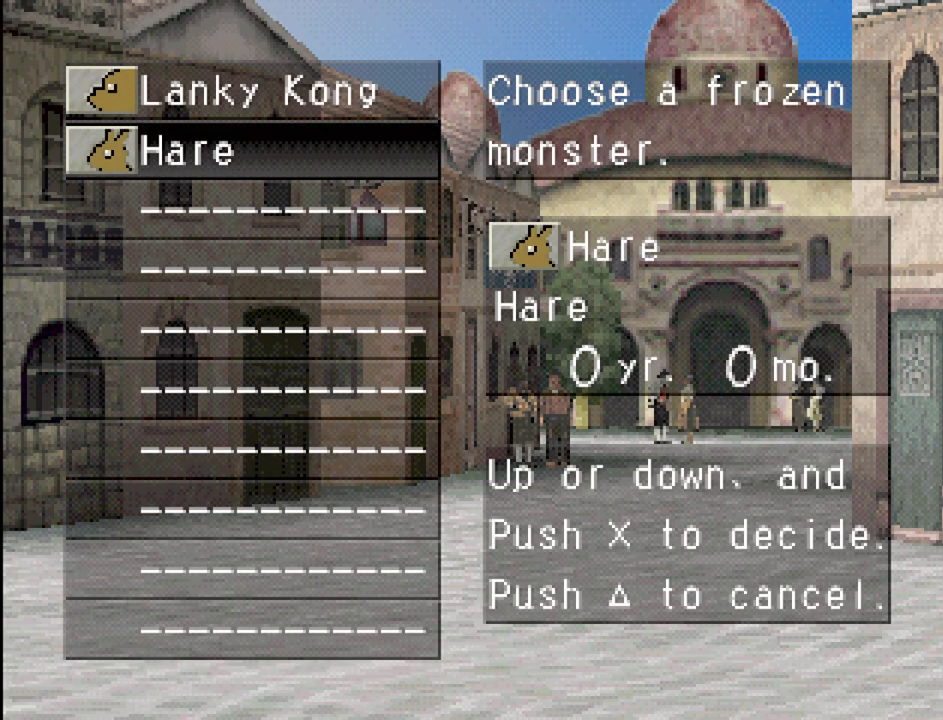
{"buttons": [], "events": [[117, "CROSS", "up"]]}
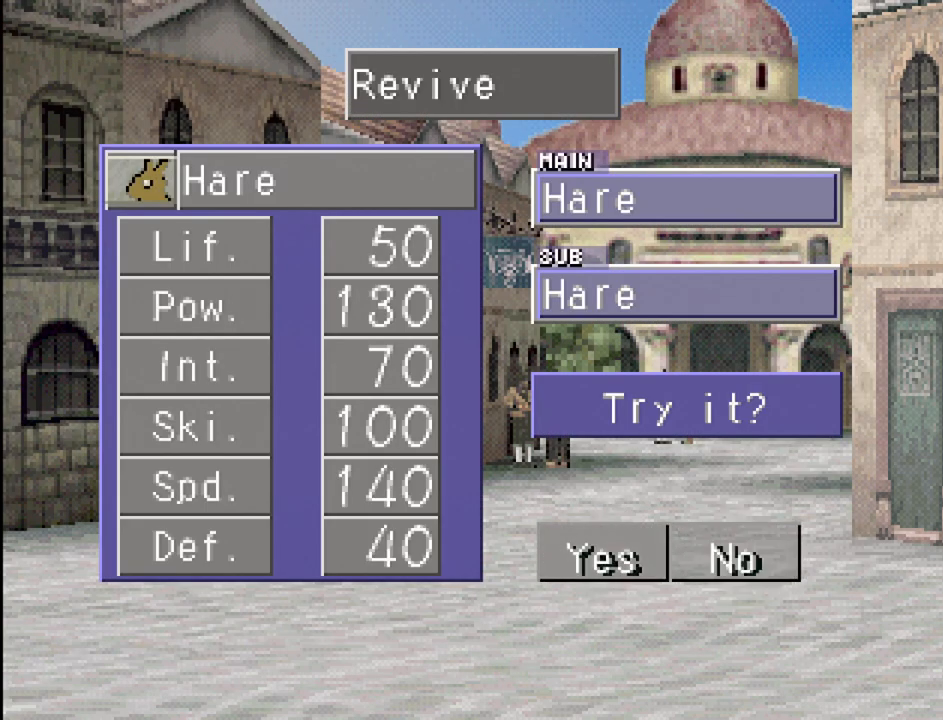
{"buttons": [], "events": []}
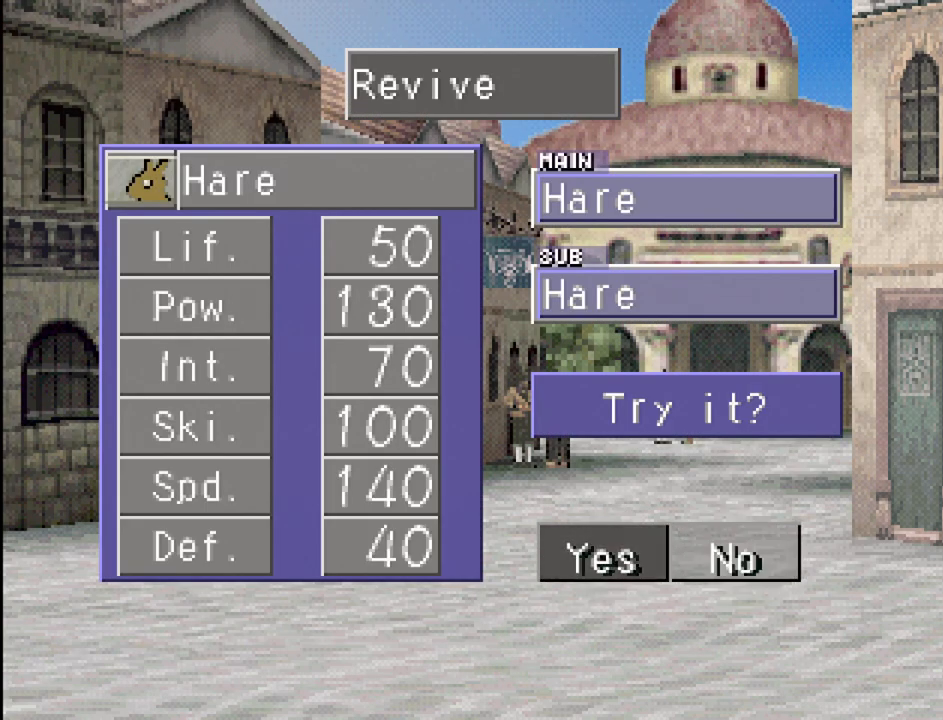
{"buttons": [], "events": [[83, "CROSS", "down"], [217, "CROSS", "up"]]}